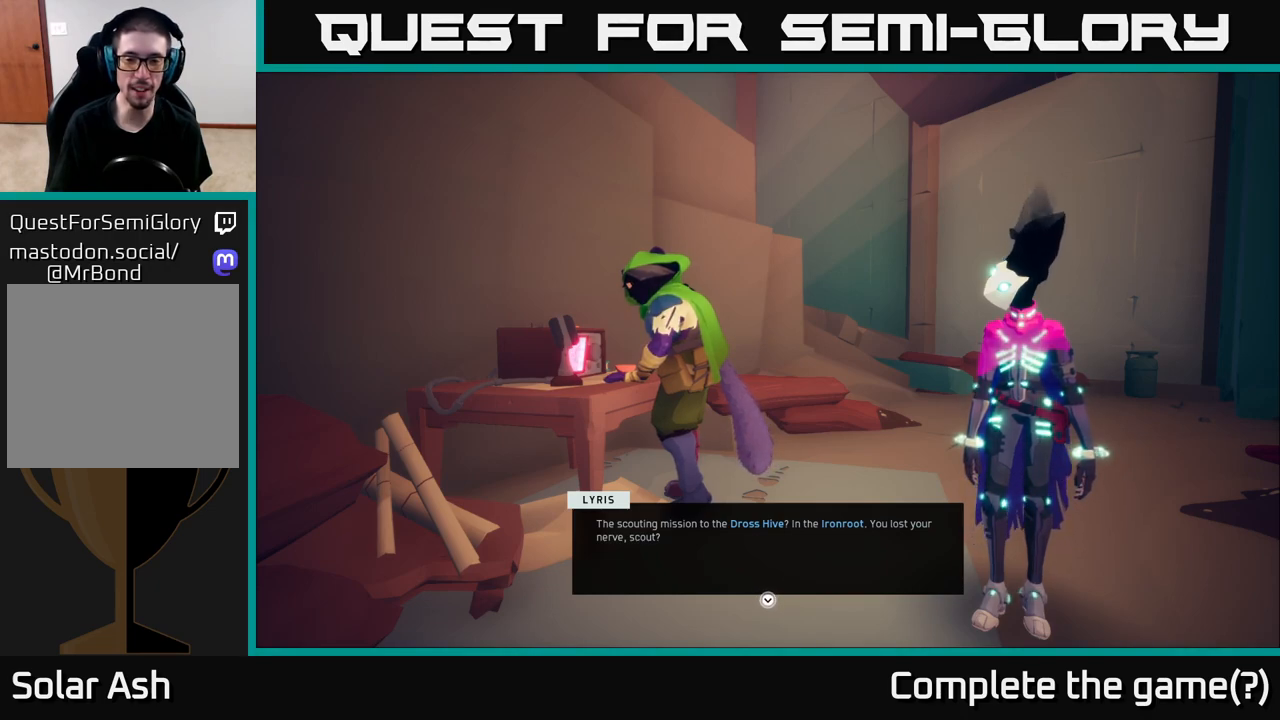
Gameplay with a controller (Xbox layout); each line is a JSON object with the inputs held at the frame after it. "events" lists button and stick changes between this image and that frame as [ms after this image, input, new state], when the widget could be followed in between.
{"buttons": [], "left_stick": "center", "right_stick": "center", "events": [[167, "A", "down"], [283, "A", "up"]]}
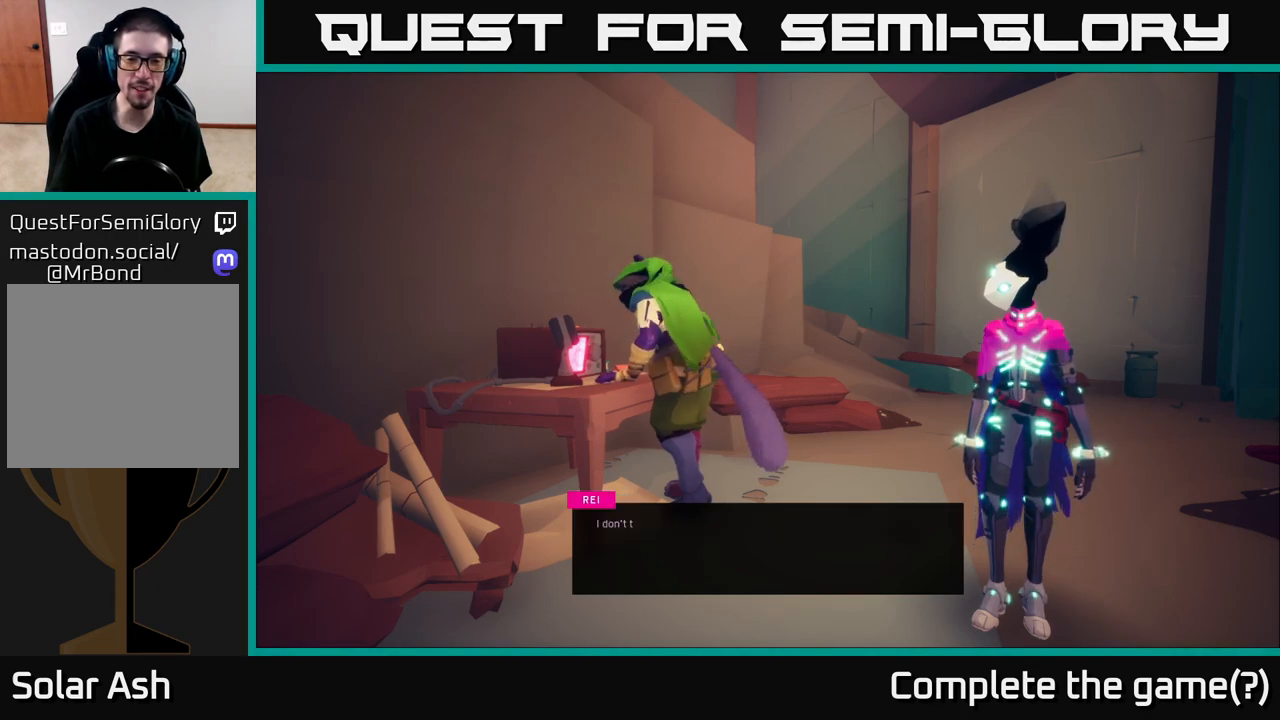
{"buttons": [], "left_stick": "center", "right_stick": "center", "events": []}
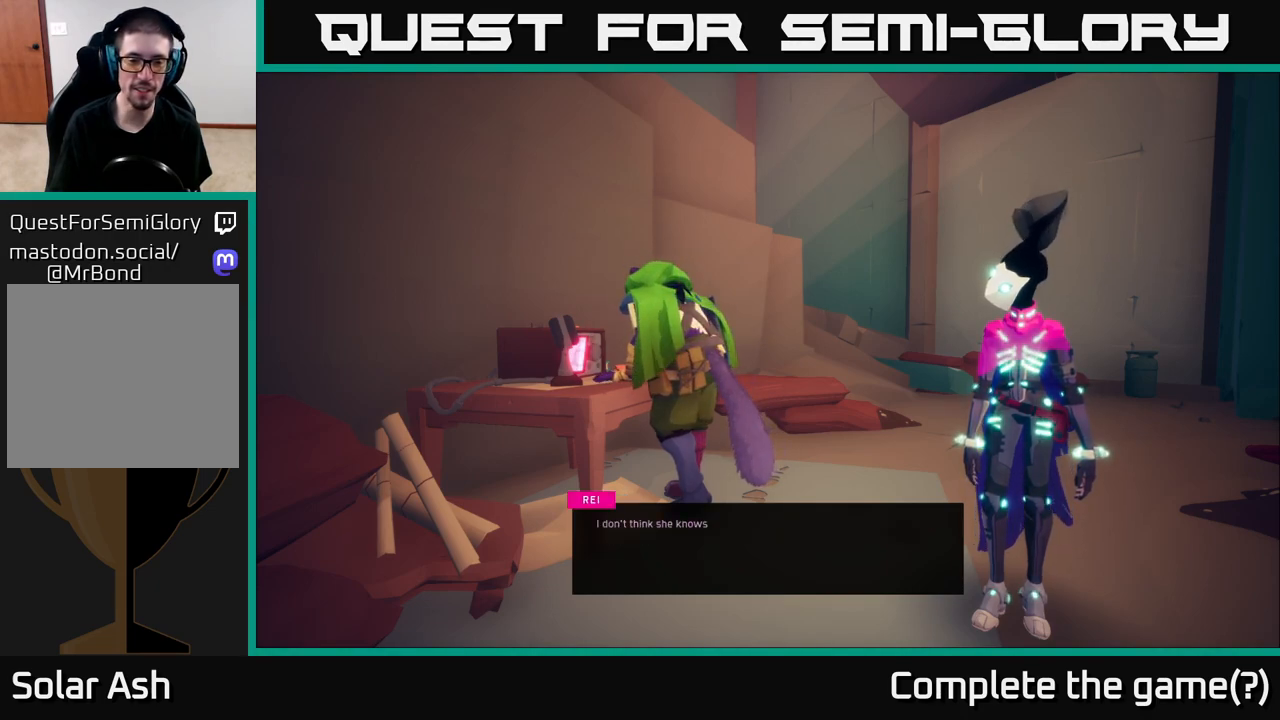
{"buttons": [], "left_stick": "center", "right_stick": "center", "events": []}
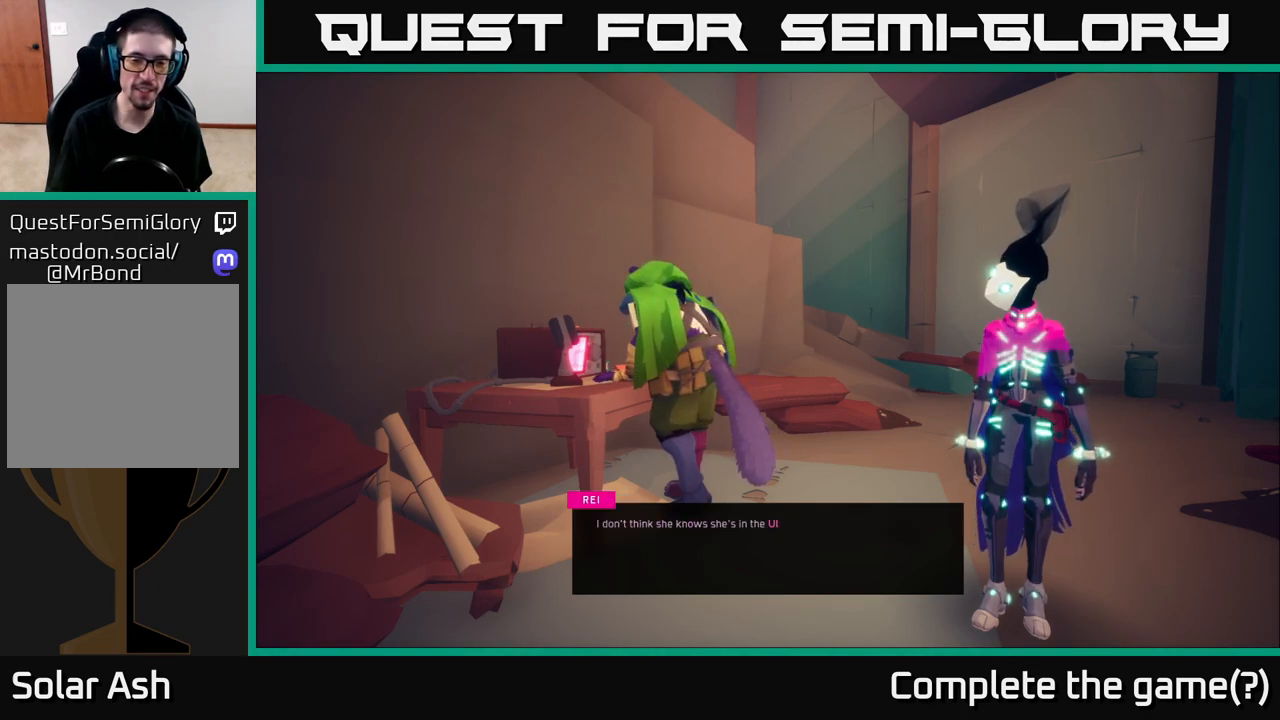
{"buttons": [], "left_stick": "center", "right_stick": "center", "events": []}
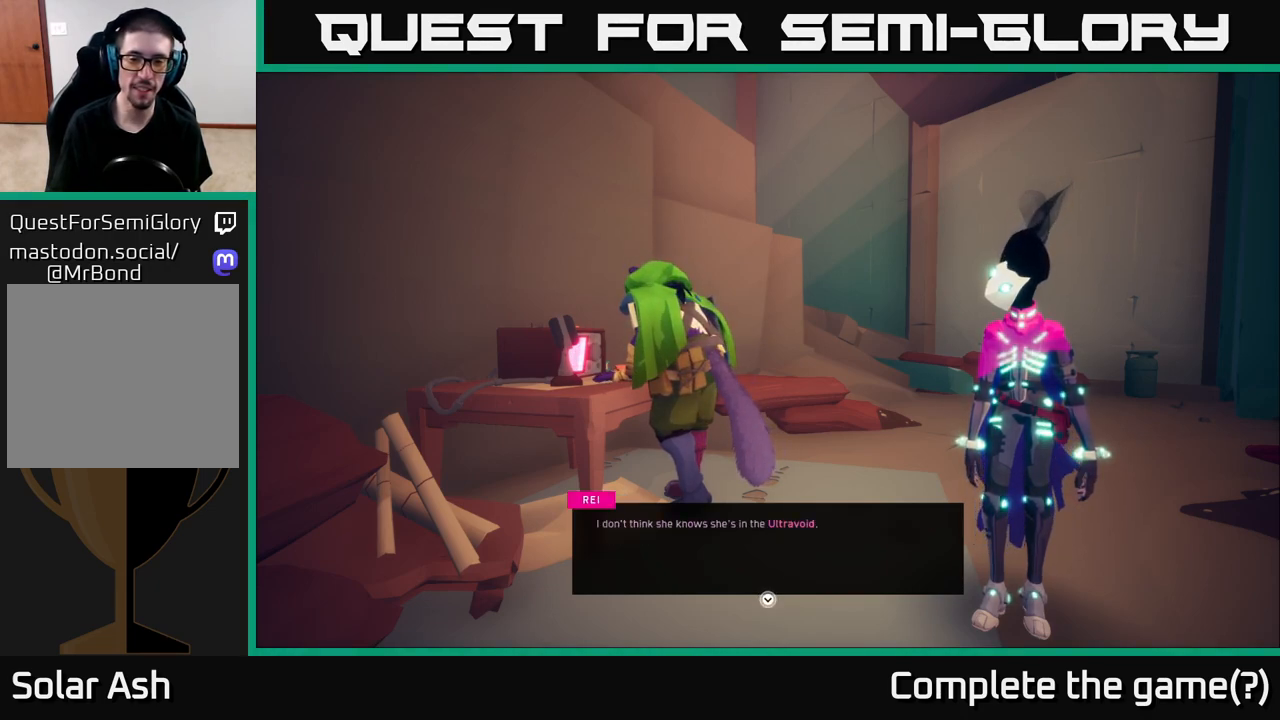
{"buttons": [], "left_stick": "center", "right_stick": "center", "events": []}
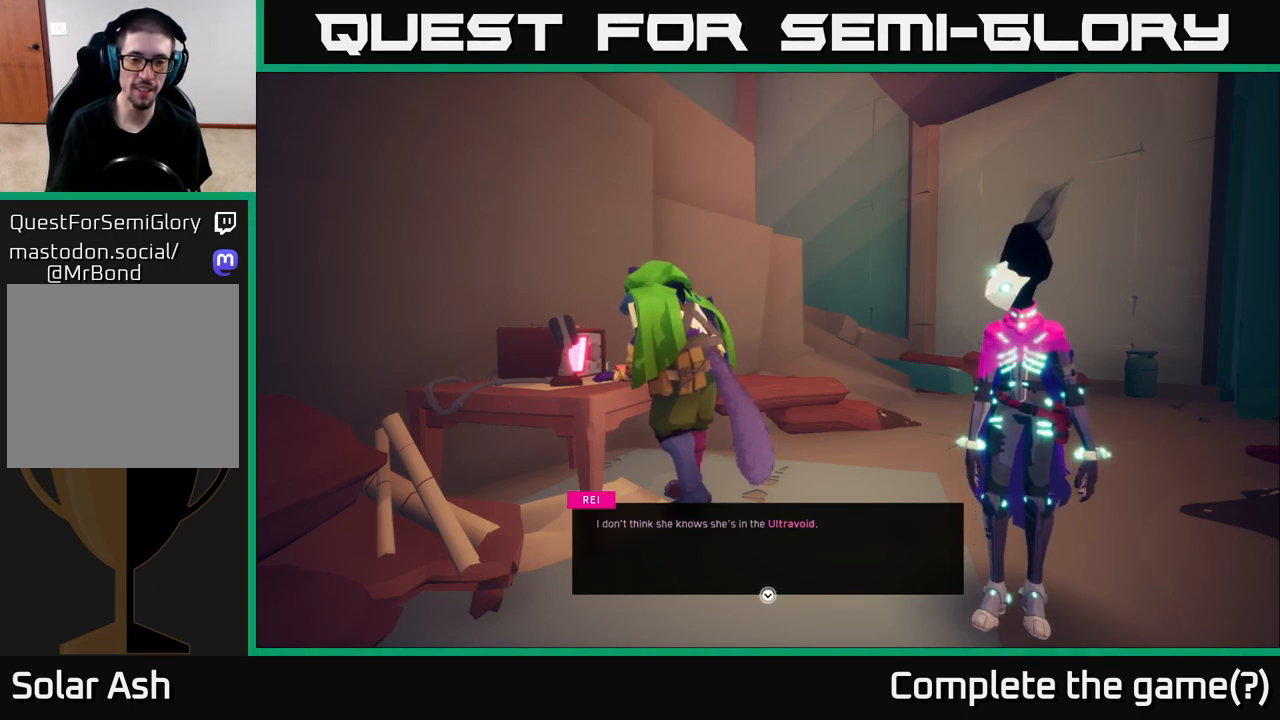
{"buttons": [], "left_stick": "center", "right_stick": "center", "events": [[300, "A", "down"], [367, "A", "up"]]}
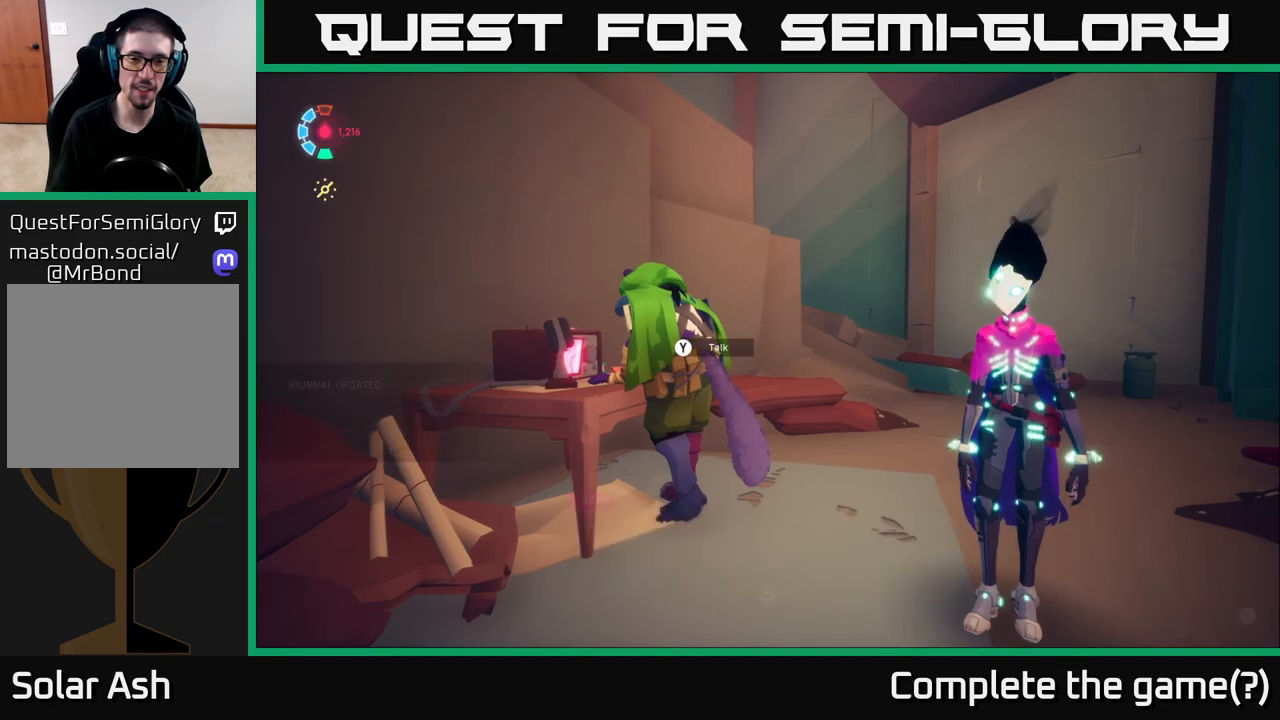
{"buttons": [], "left_stick": "center", "right_stick": "right", "events": [[433, "right_stick", "right"]]}
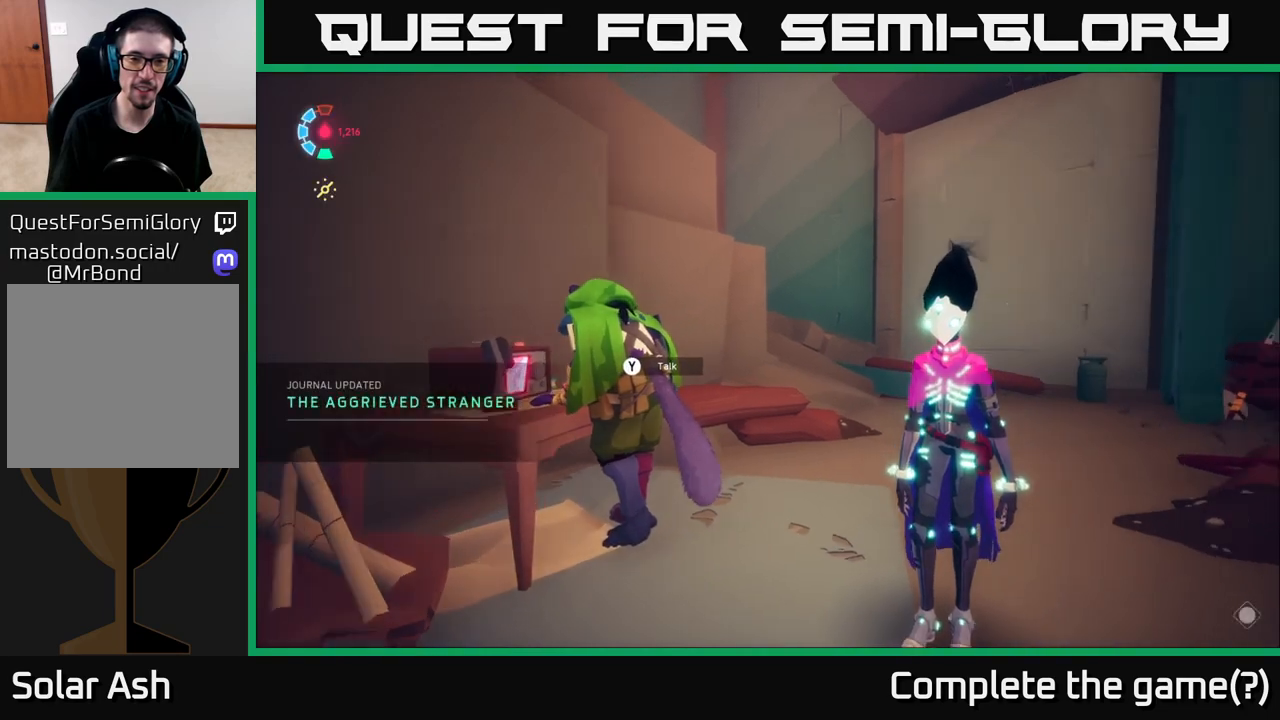
{"buttons": [], "left_stick": "up", "right_stick": "right", "events": [[367, "left_stick", "up"]]}
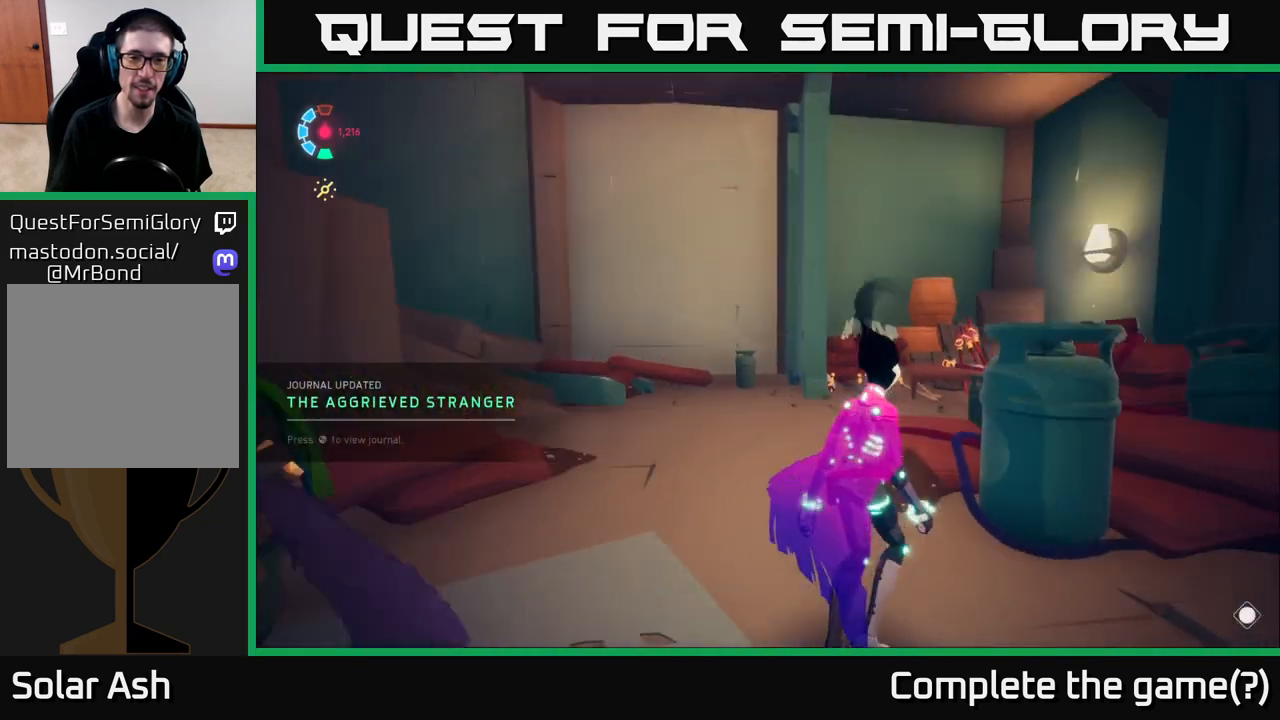
{"buttons": [], "left_stick": "left", "right_stick": "right", "events": [[300, "left_stick", "left"]]}
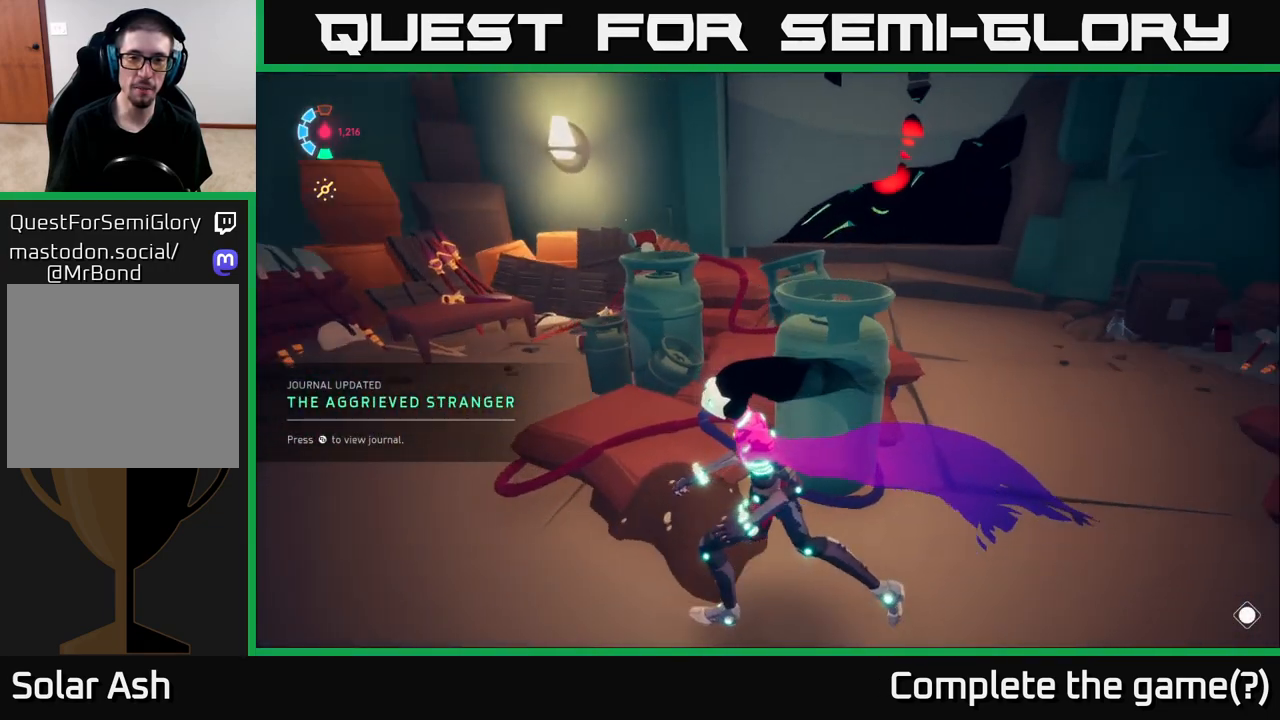
{"buttons": [], "left_stick": "up-left", "right_stick": "center", "events": [[317, "left_stick", "up-left"], [317, "right_stick", "center"]]}
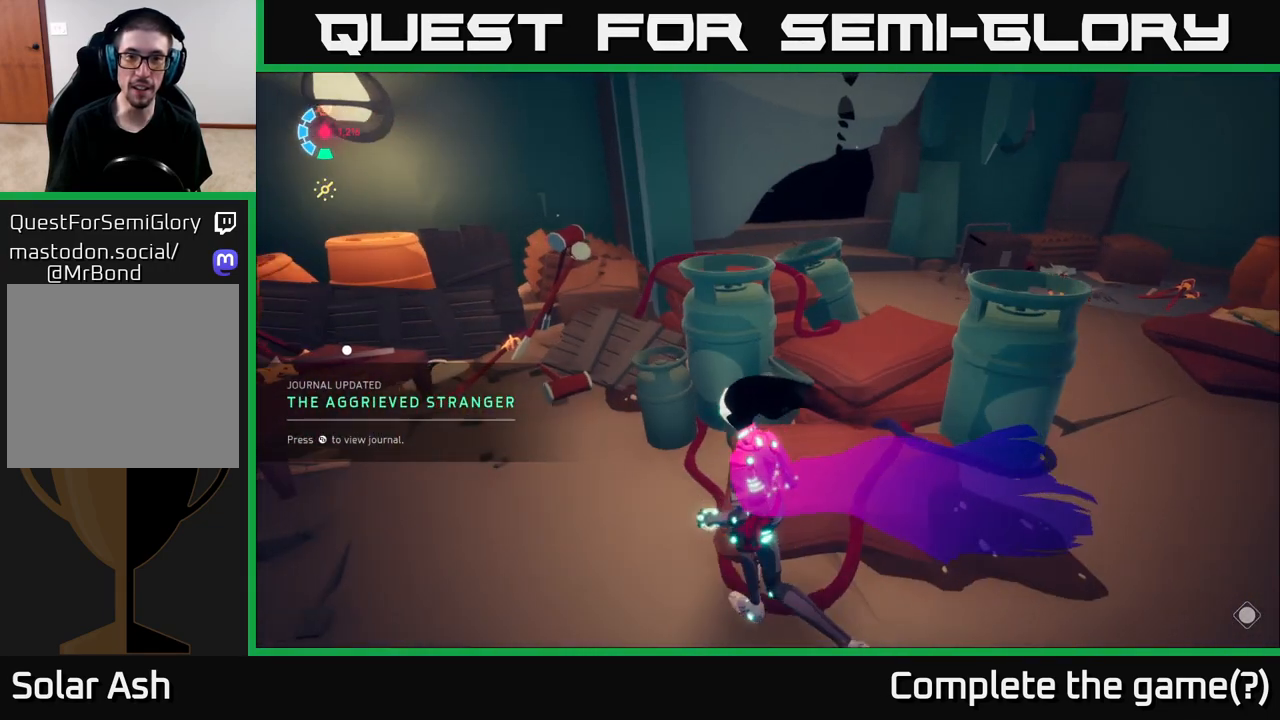
{"buttons": [], "left_stick": "center", "right_stick": "center", "events": [[50, "left_stick", "left"], [83, "right_stick", "left"], [233, "left_stick", "center"], [483, "right_stick", "center"]]}
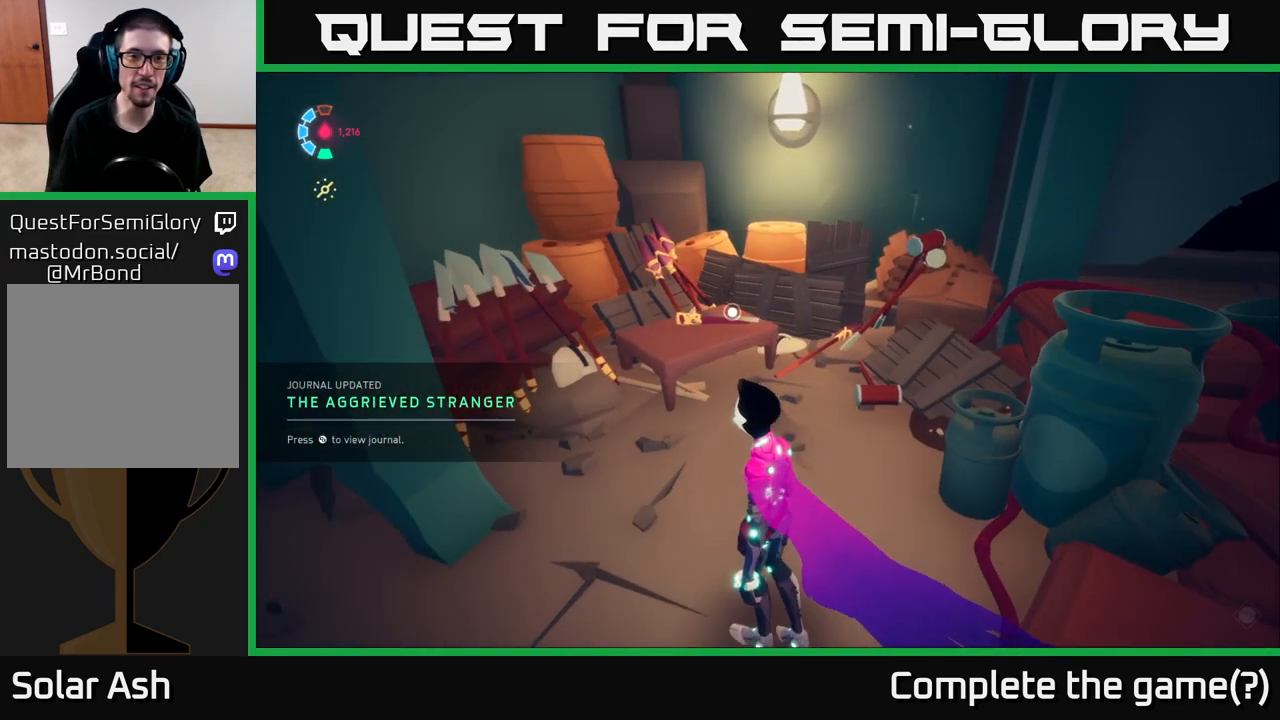
{"buttons": [], "left_stick": "up", "right_stick": "center", "events": [[467, "left_stick", "up"]]}
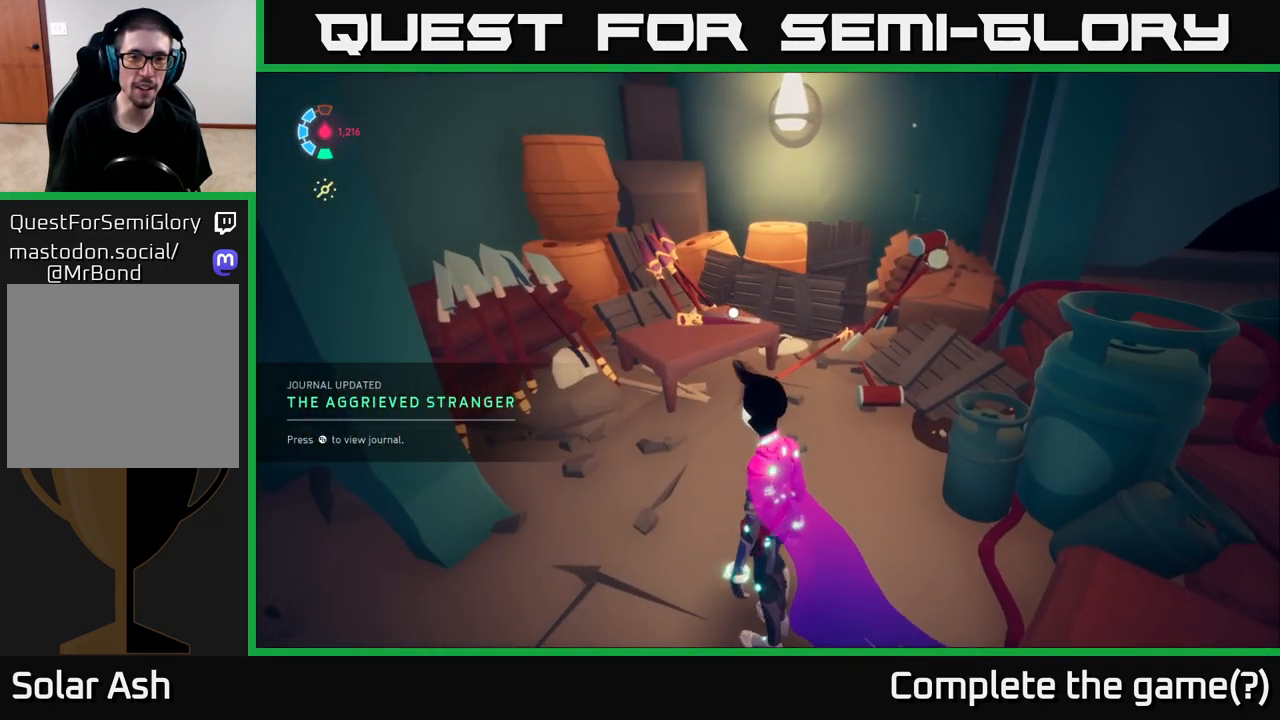
{"buttons": [], "left_stick": "center", "right_stick": "center", "events": [[150, "right_stick", "down"], [367, "right_stick", "center"], [467, "left_stick", "center"]]}
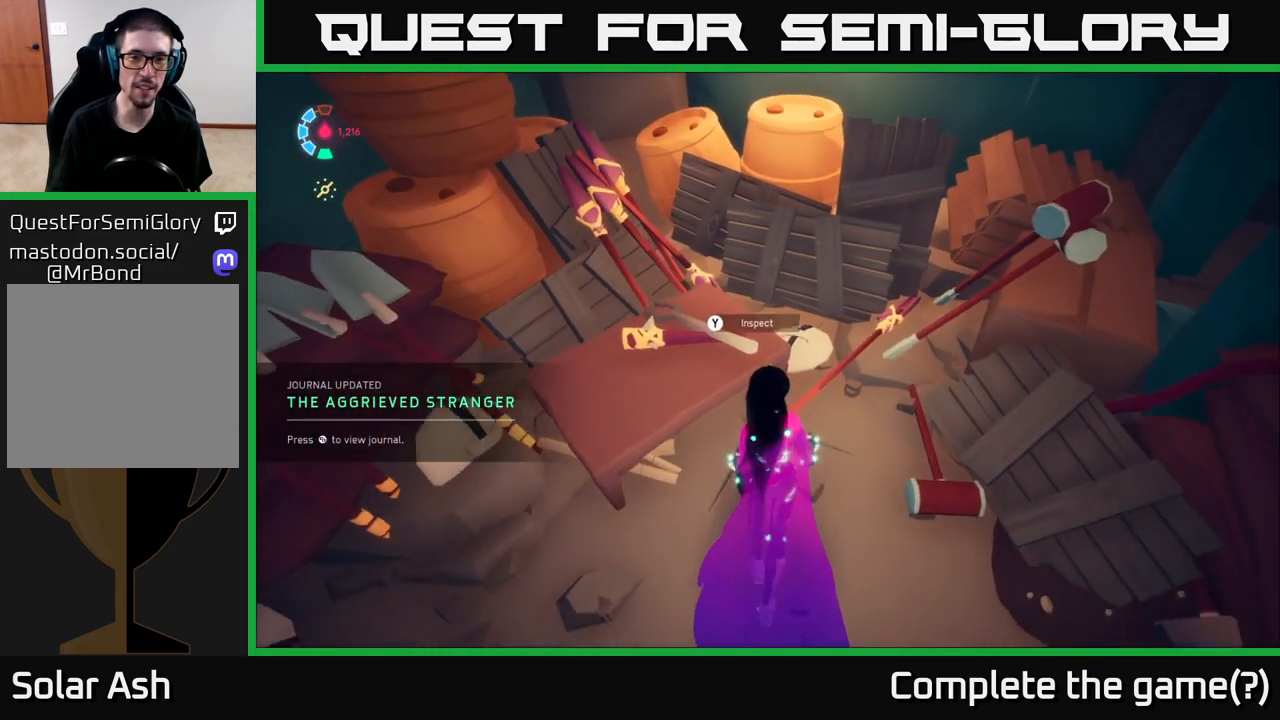
{"buttons": [], "left_stick": "center", "right_stick": "center", "events": [[317, "Y", "down"], [467, "Y", "up"]]}
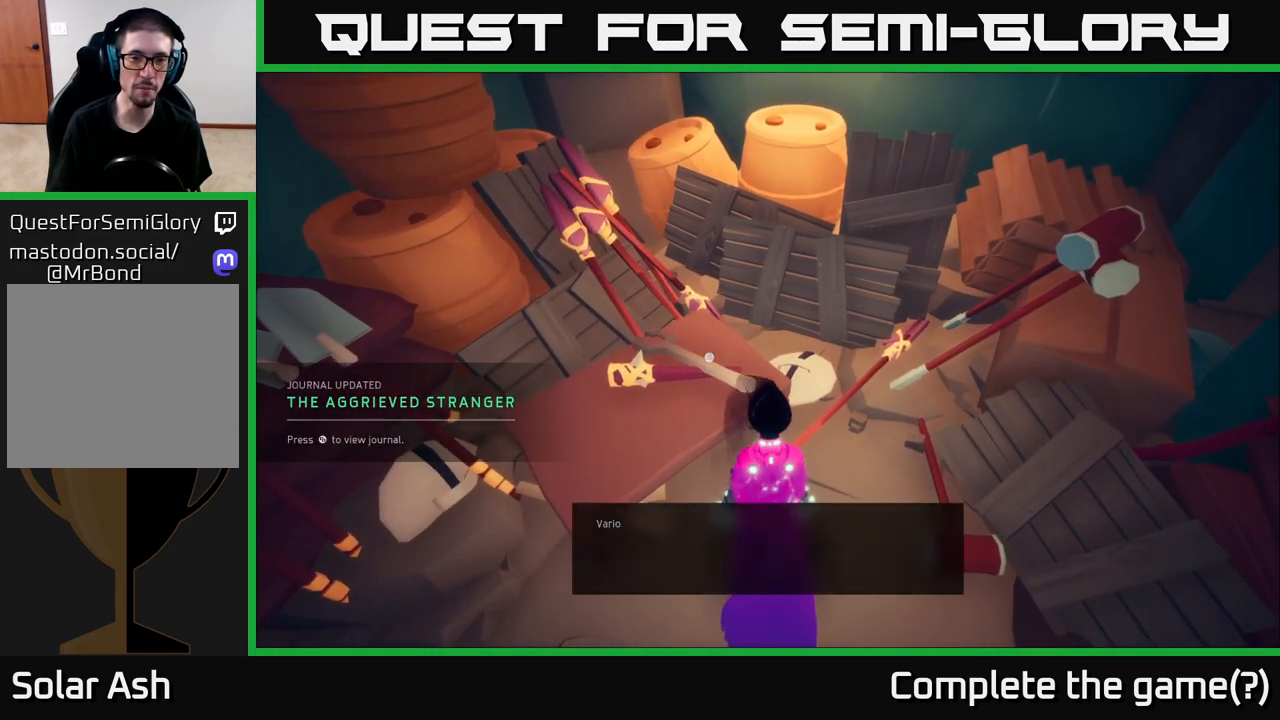
{"buttons": [], "left_stick": "center", "right_stick": "center", "events": []}
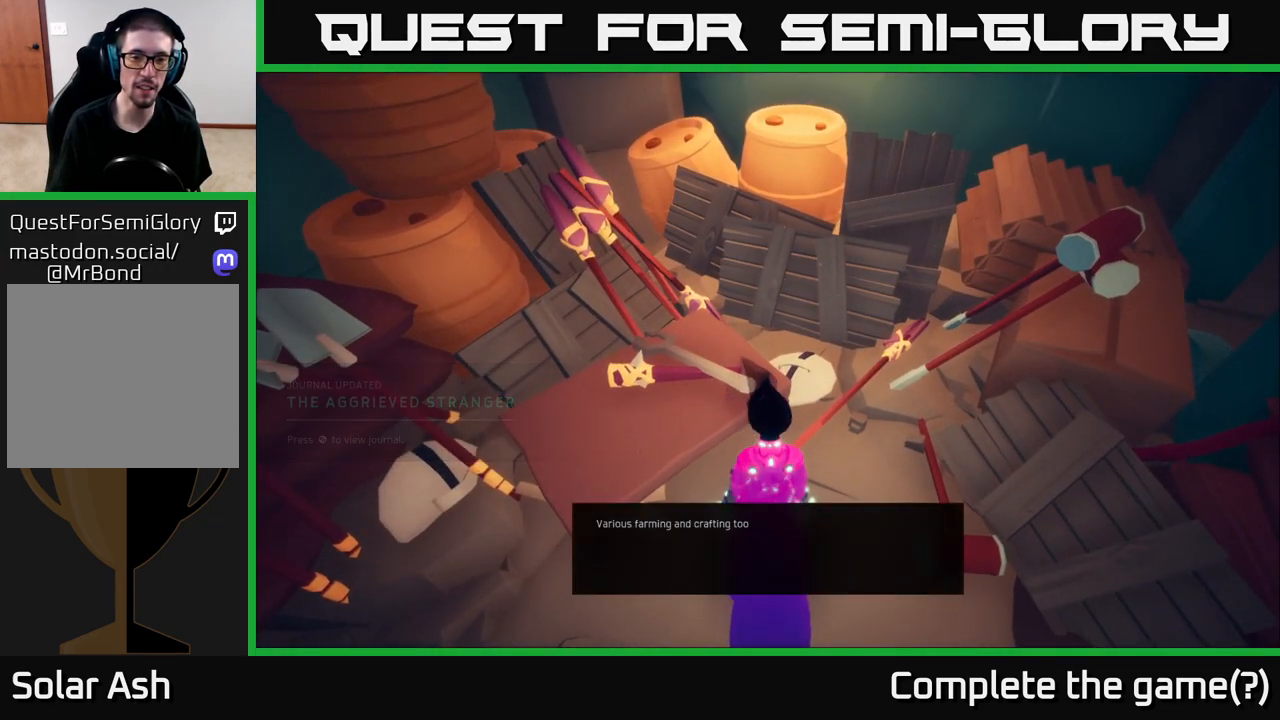
{"buttons": [], "left_stick": "center", "right_stick": "center", "events": []}
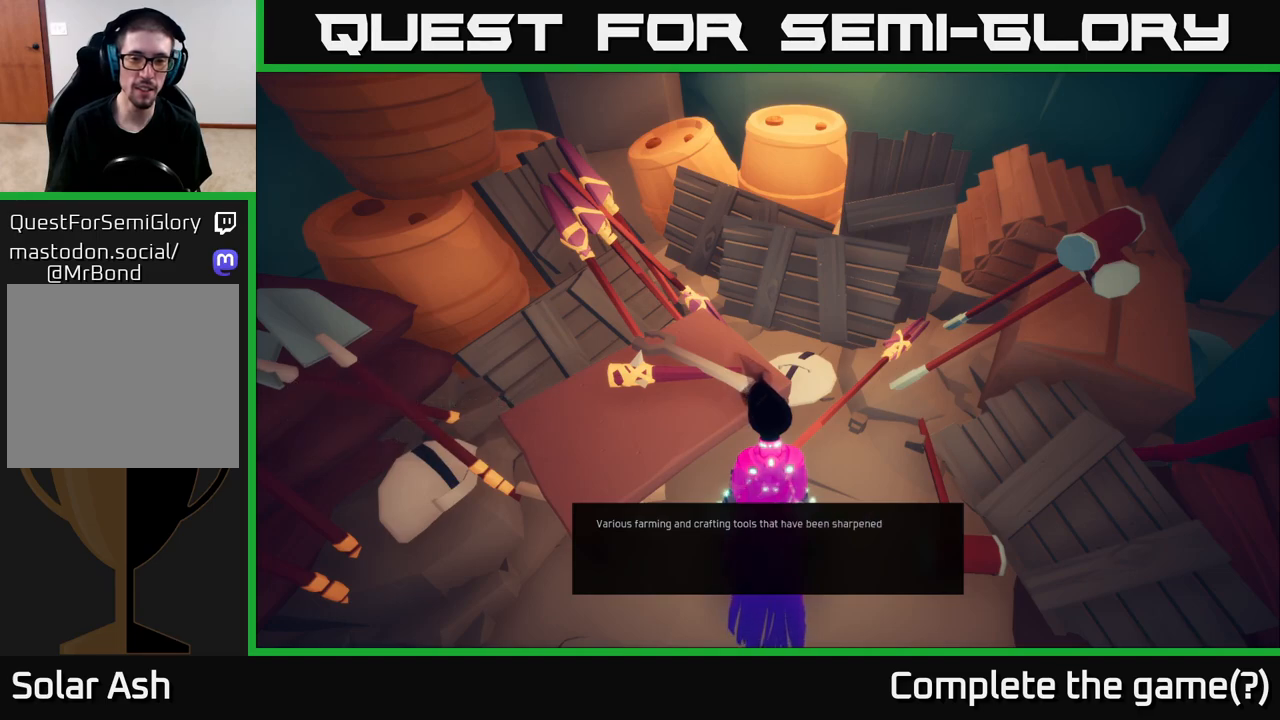
{"buttons": [], "left_stick": "center", "right_stick": "center", "events": []}
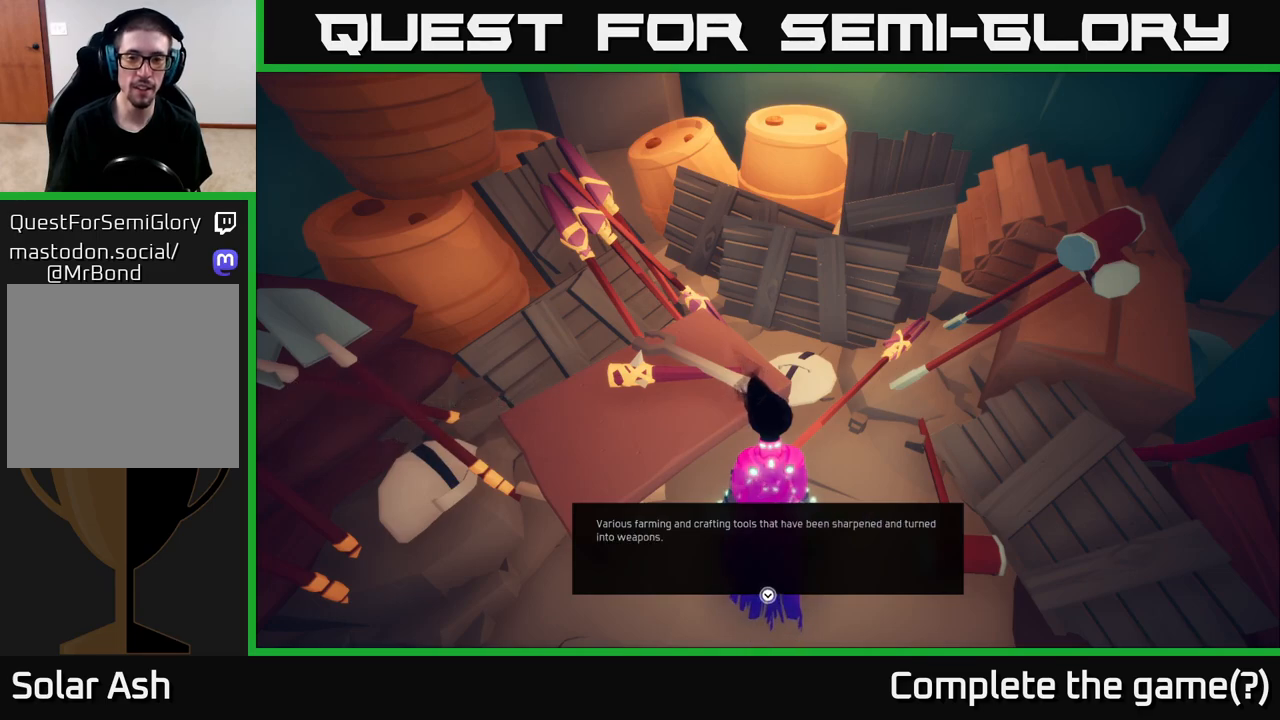
{"buttons": [], "left_stick": "center", "right_stick": "center", "events": []}
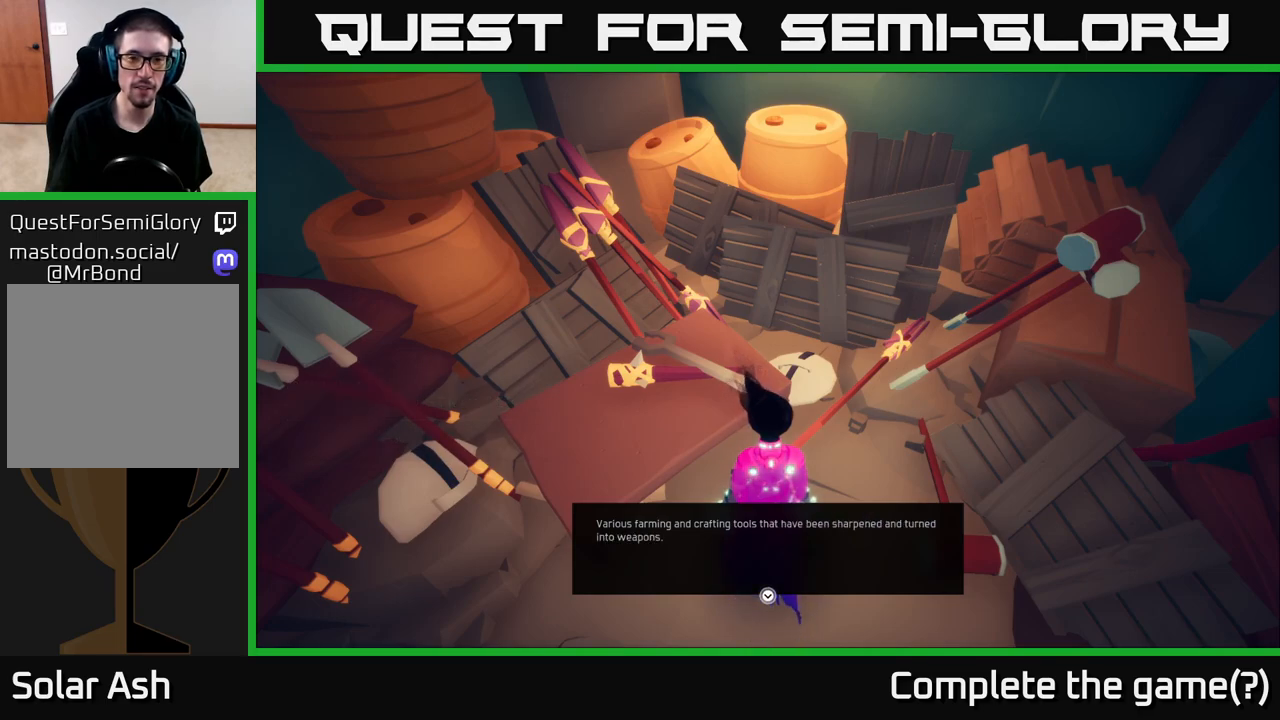
{"buttons": [], "left_stick": "center", "right_stick": "right", "events": [[17, "A", "down"], [217, "A", "up"], [433, "right_stick", "right"]]}
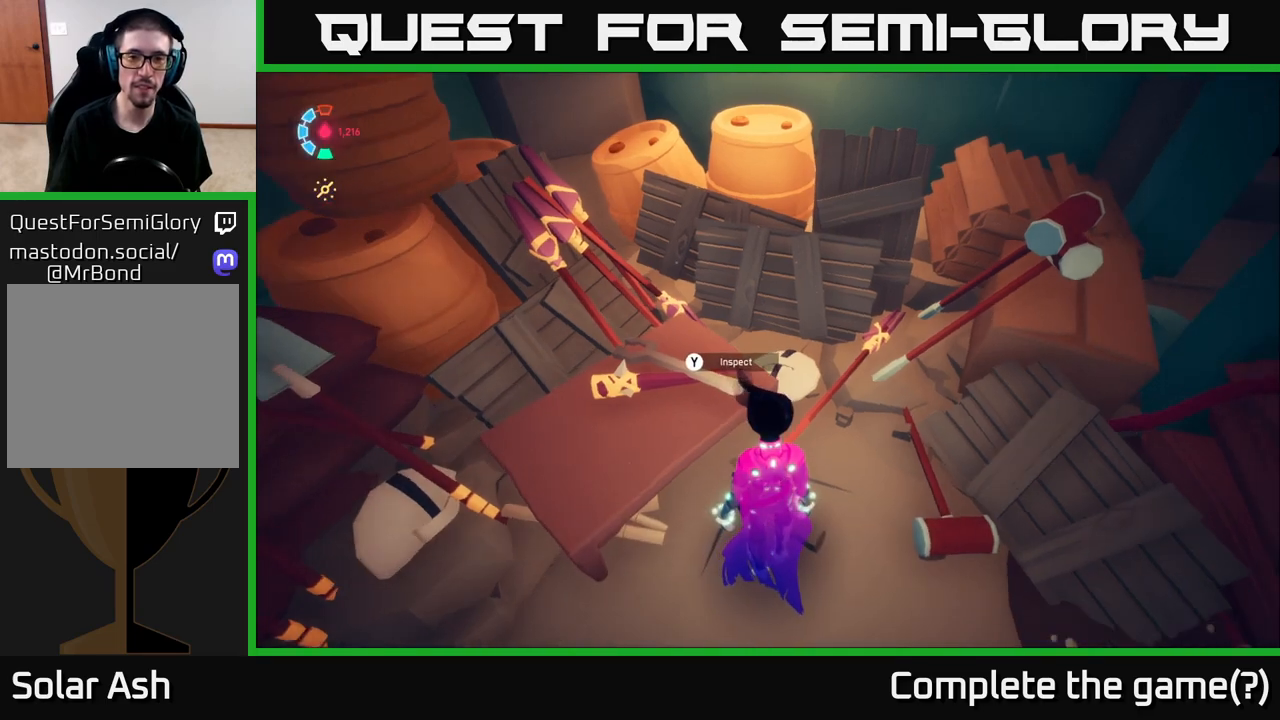
{"buttons": [], "left_stick": "right", "right_stick": "right", "events": [[350, "left_stick", "right"]]}
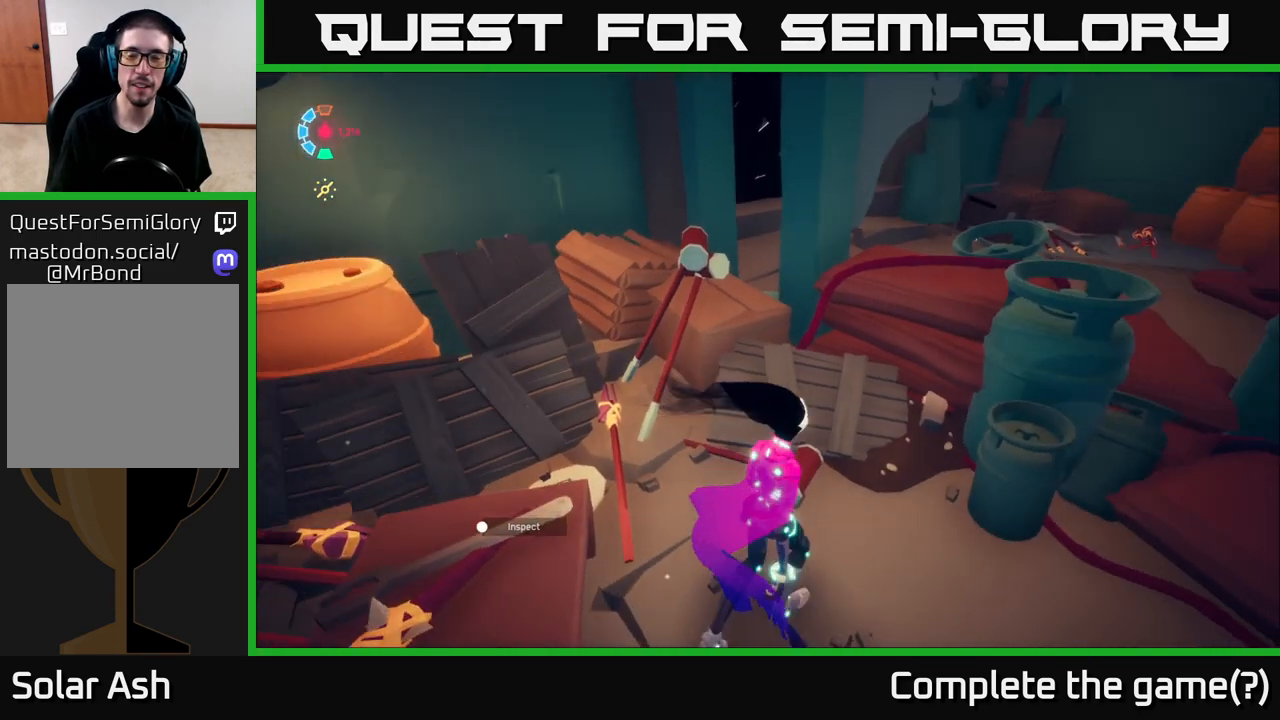
{"buttons": [], "left_stick": "up-right", "right_stick": "center", "events": [[167, "left_stick", "down-right"], [350, "left_stick", "right"], [467, "left_stick", "up-right"], [500, "right_stick", "center"]]}
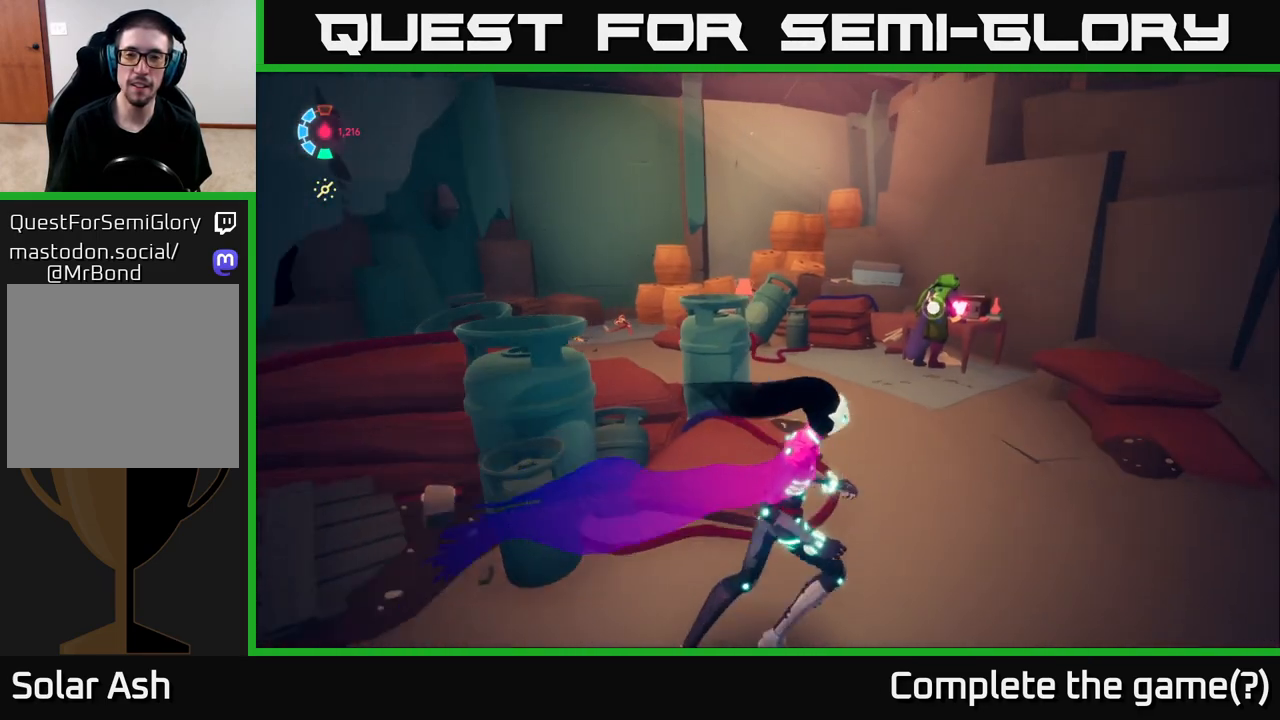
{"buttons": [], "left_stick": "up", "right_stick": "left", "events": [[83, "left_stick", "up"], [483, "right_stick", "left"]]}
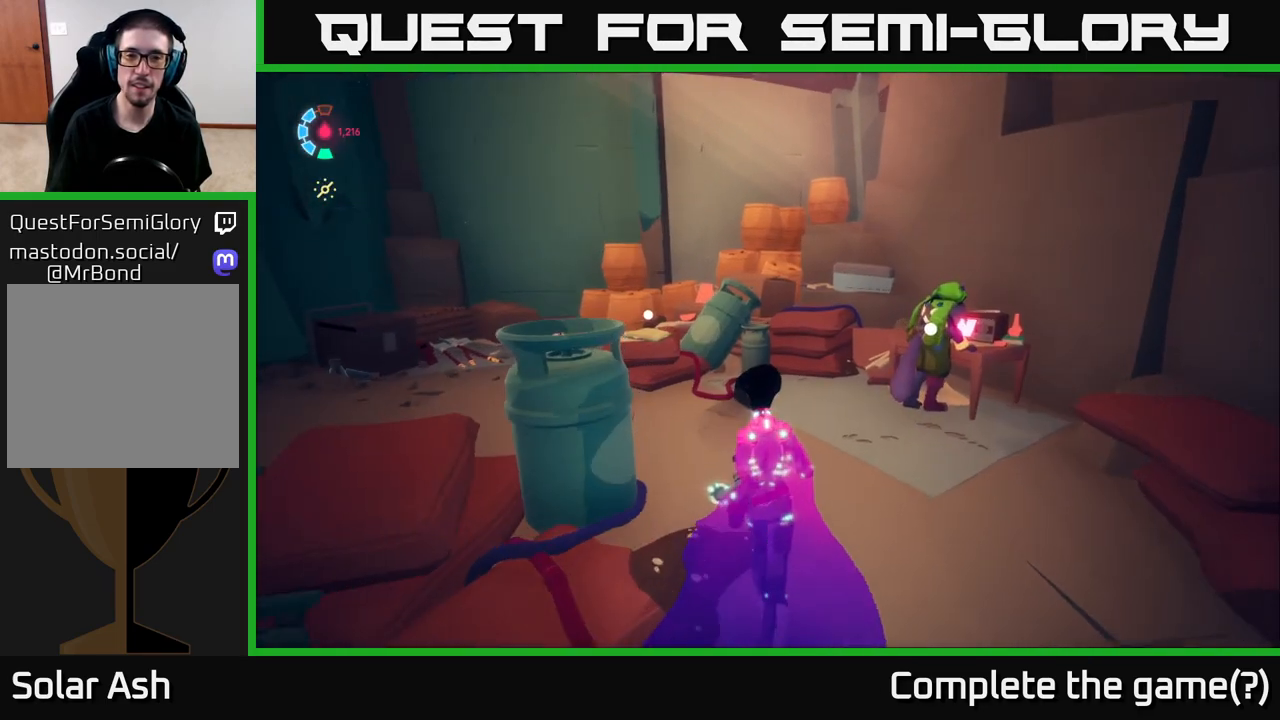
{"buttons": [], "left_stick": "up", "right_stick": "center", "events": [[400, "right_stick", "center"]]}
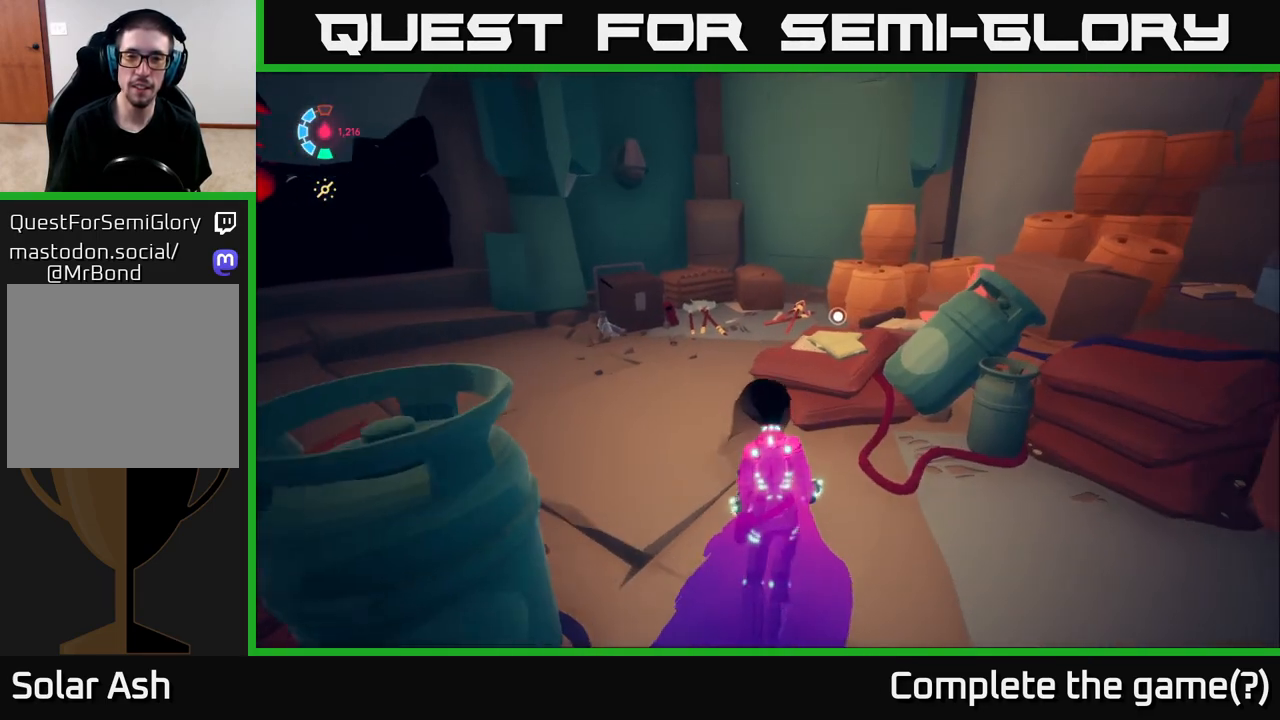
{"buttons": [], "left_stick": "center", "right_stick": "center", "events": [[67, "right_stick", "down"], [167, "right_stick", "center"], [200, "left_stick", "center"], [350, "Y", "down"], [467, "Y", "up"]]}
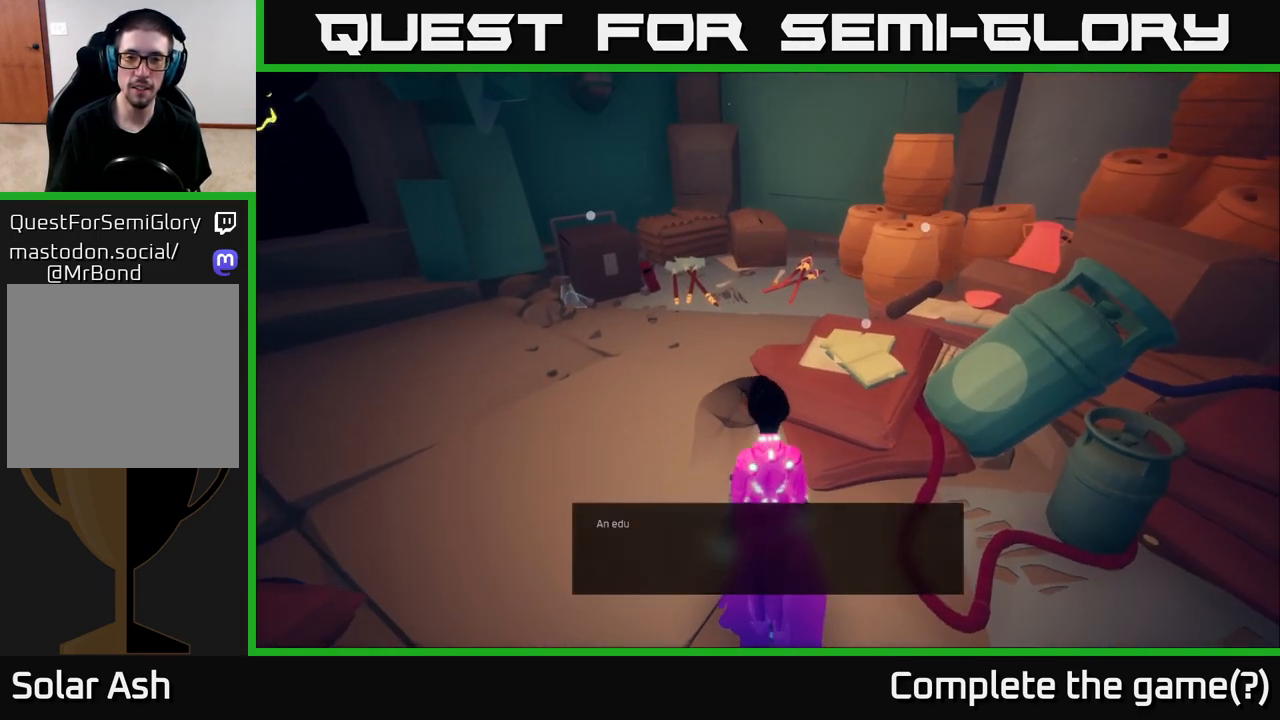
{"buttons": [], "left_stick": "center", "right_stick": "center", "events": [[100, "left_stick", "up"], [167, "left_stick", "up-right"], [300, "left_stick", "center"]]}
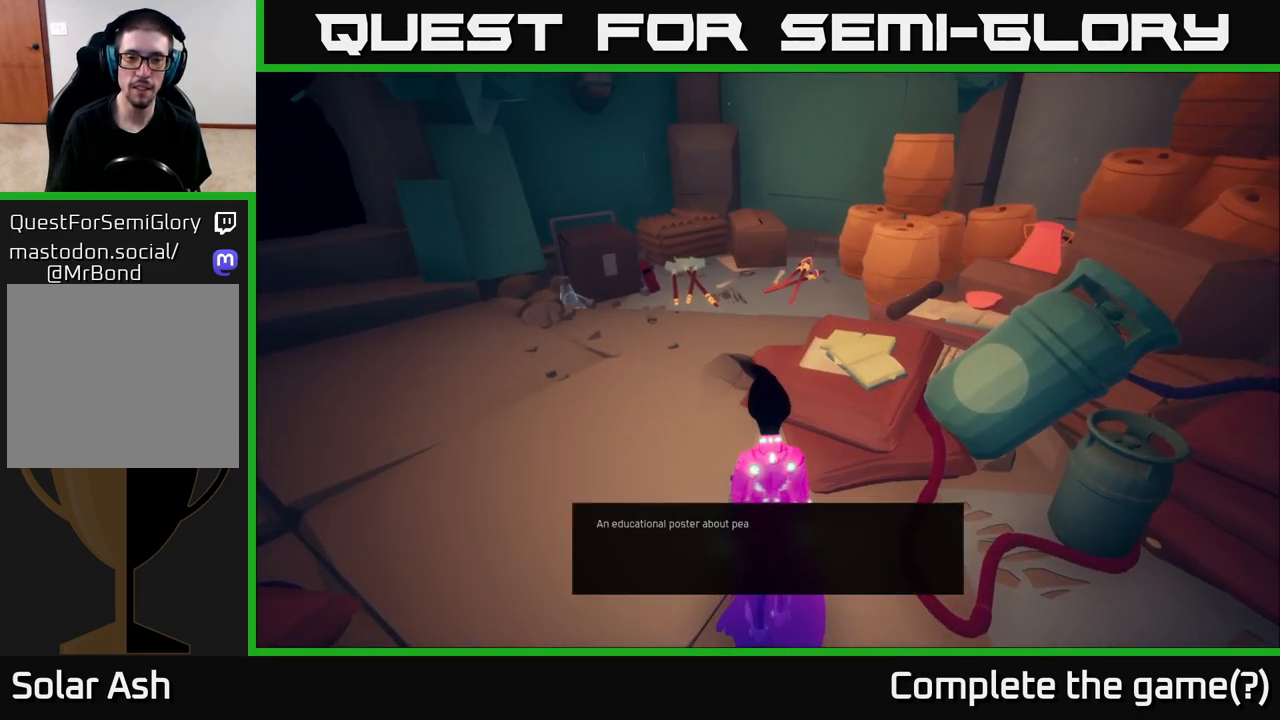
{"buttons": [], "left_stick": "center", "right_stick": "center", "events": []}
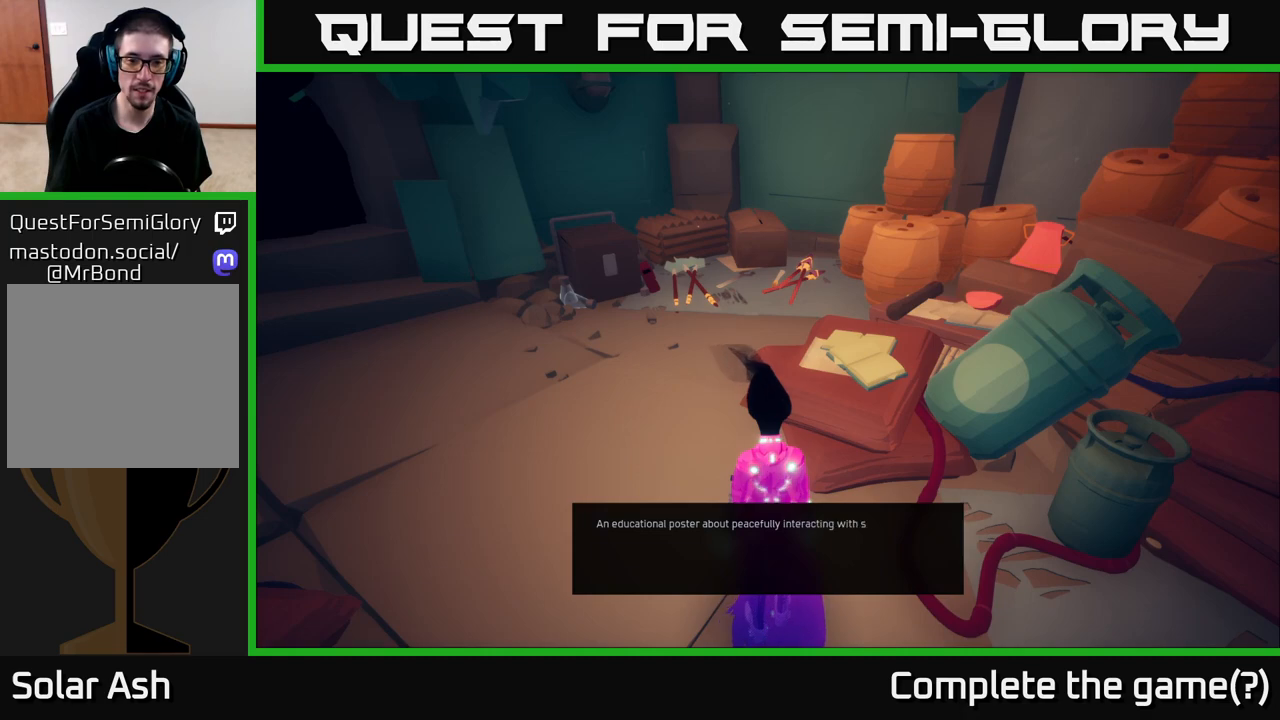
{"buttons": [], "left_stick": "center", "right_stick": "center", "events": []}